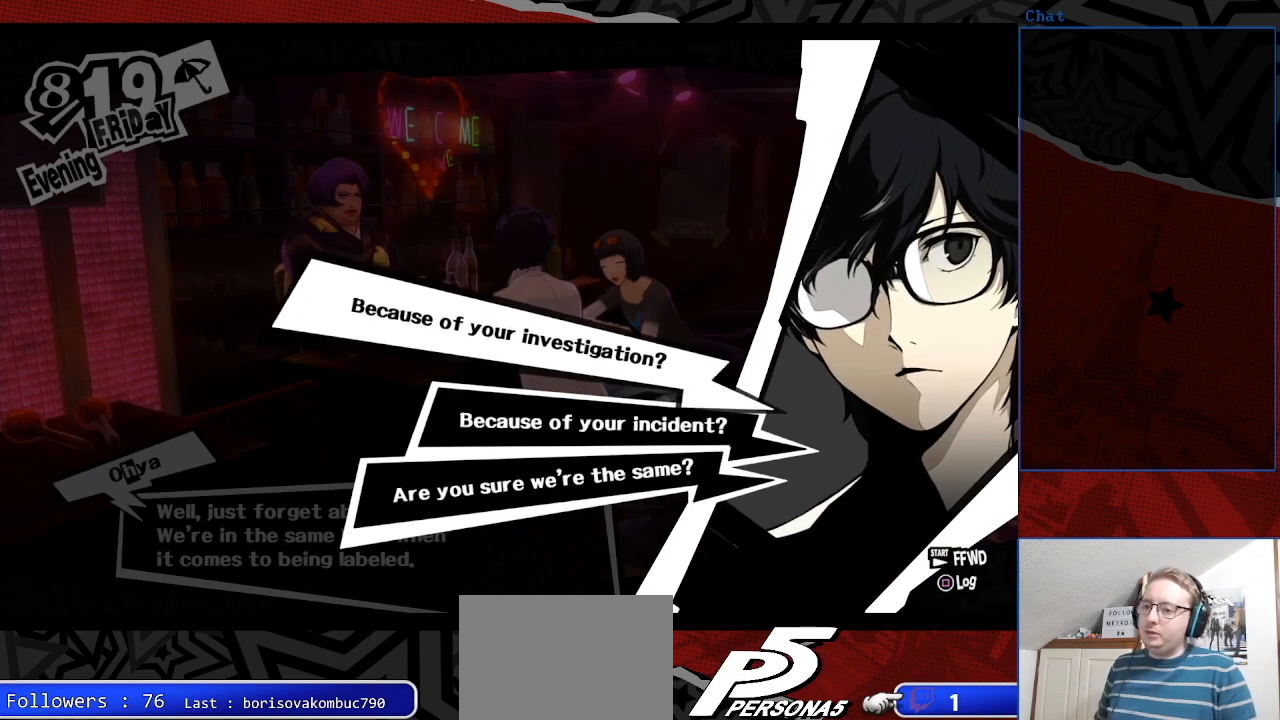
Gameplay with a controller (PlayStation layout); each line is a JSON object with the inputs held at the frame after it. "events" lists button and stick changes between this image and that frame as [ms after this image, input, new state], when the widget could be followed in between. Not read: L3 R3.
{"buttons": [], "left_stick": "center", "right_stick": "center", "events": []}
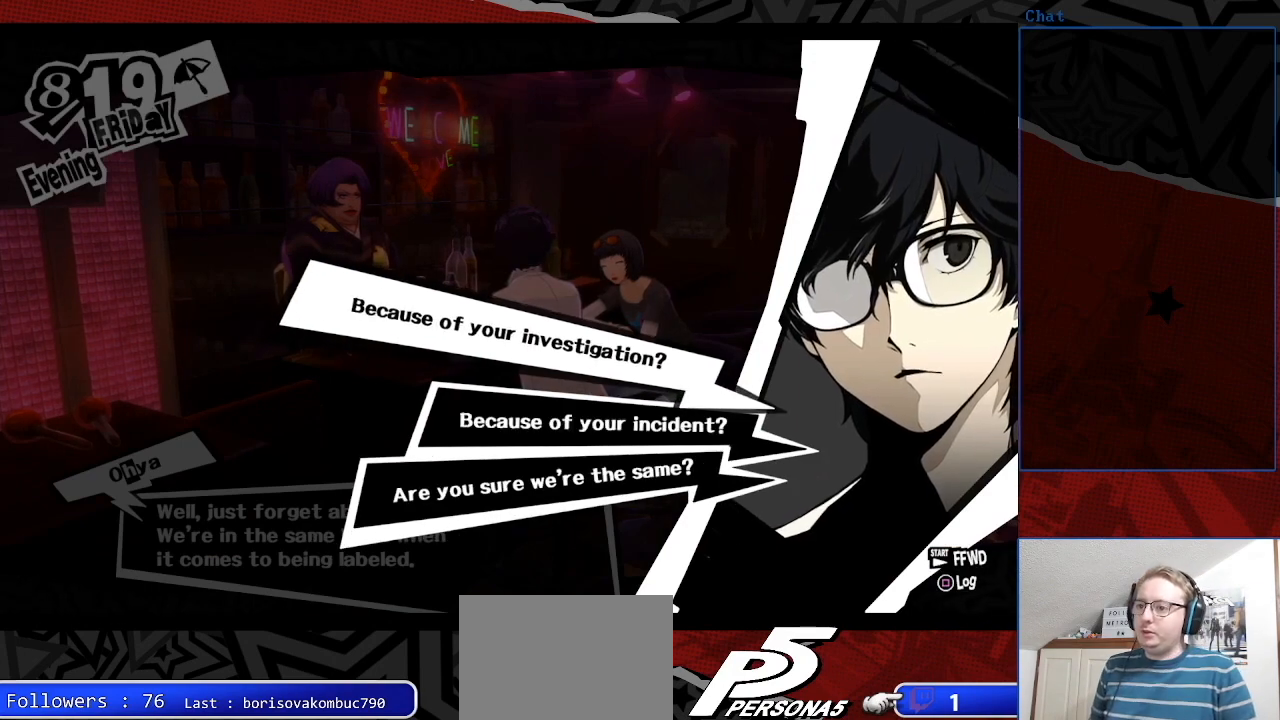
{"buttons": [], "left_stick": "center", "right_stick": "center", "events": []}
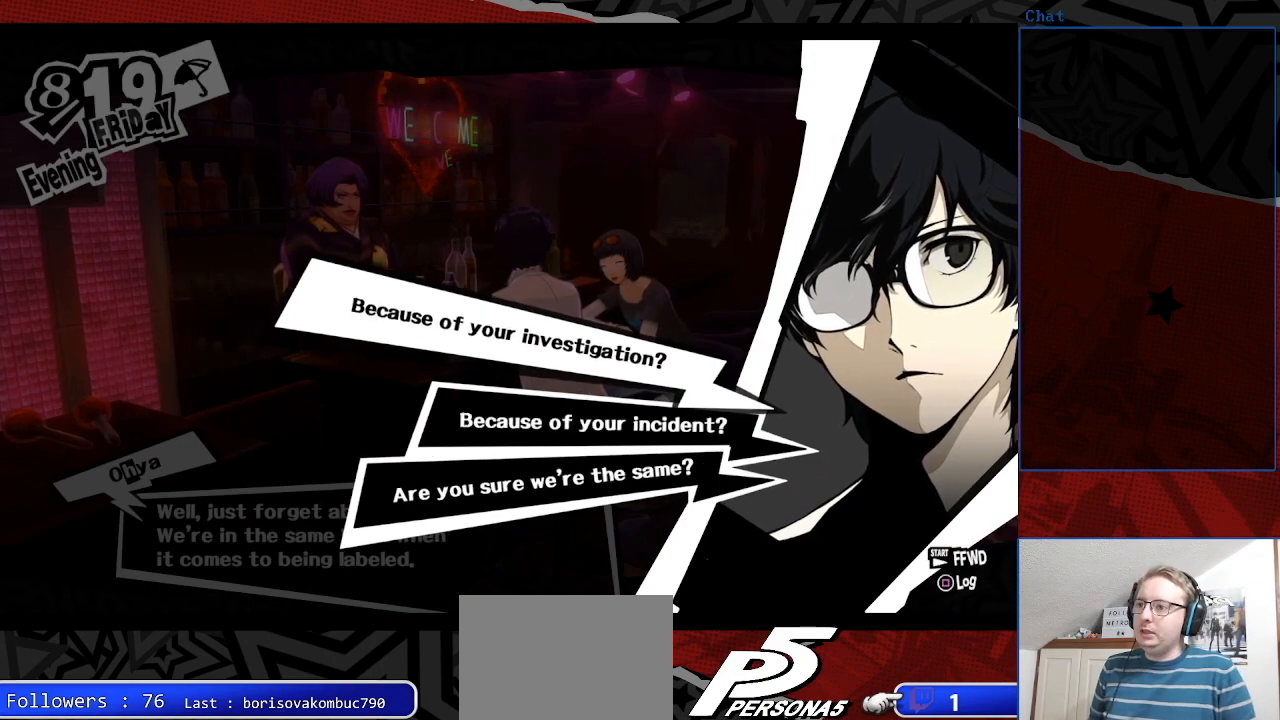
{"buttons": [], "left_stick": "center", "right_stick": "center", "events": []}
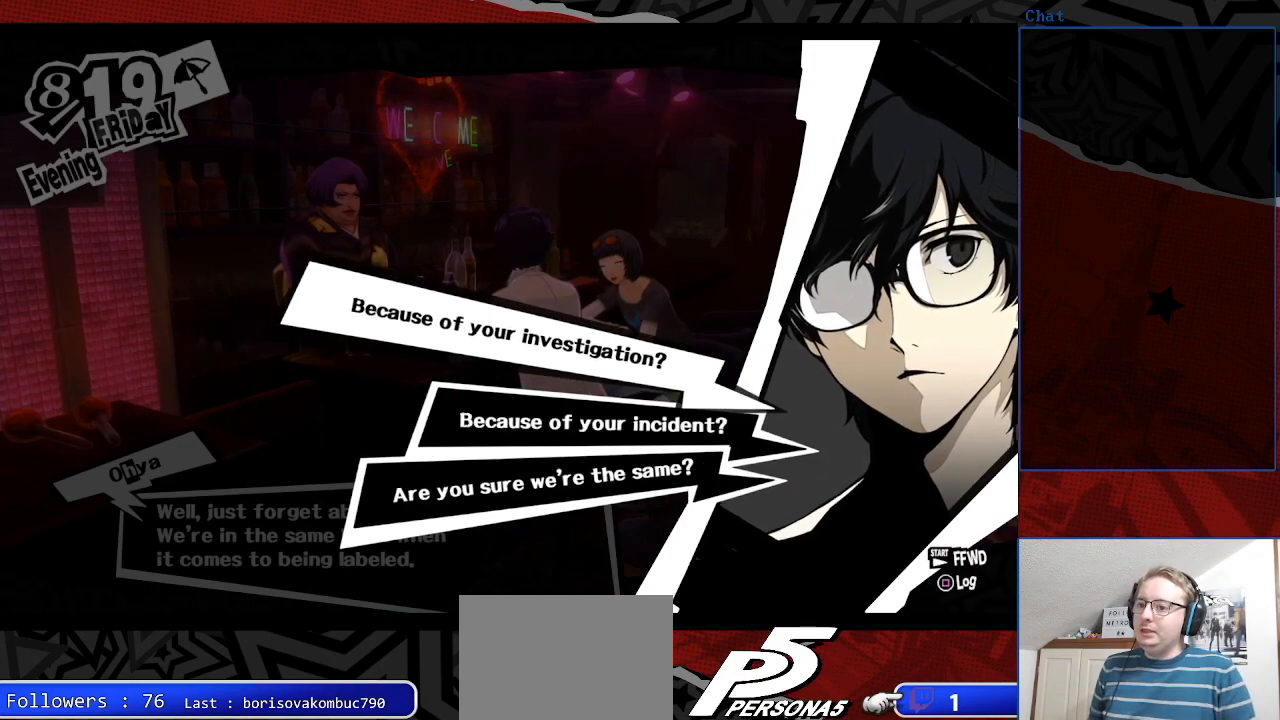
{"buttons": [], "left_stick": "center", "right_stick": "center", "events": []}
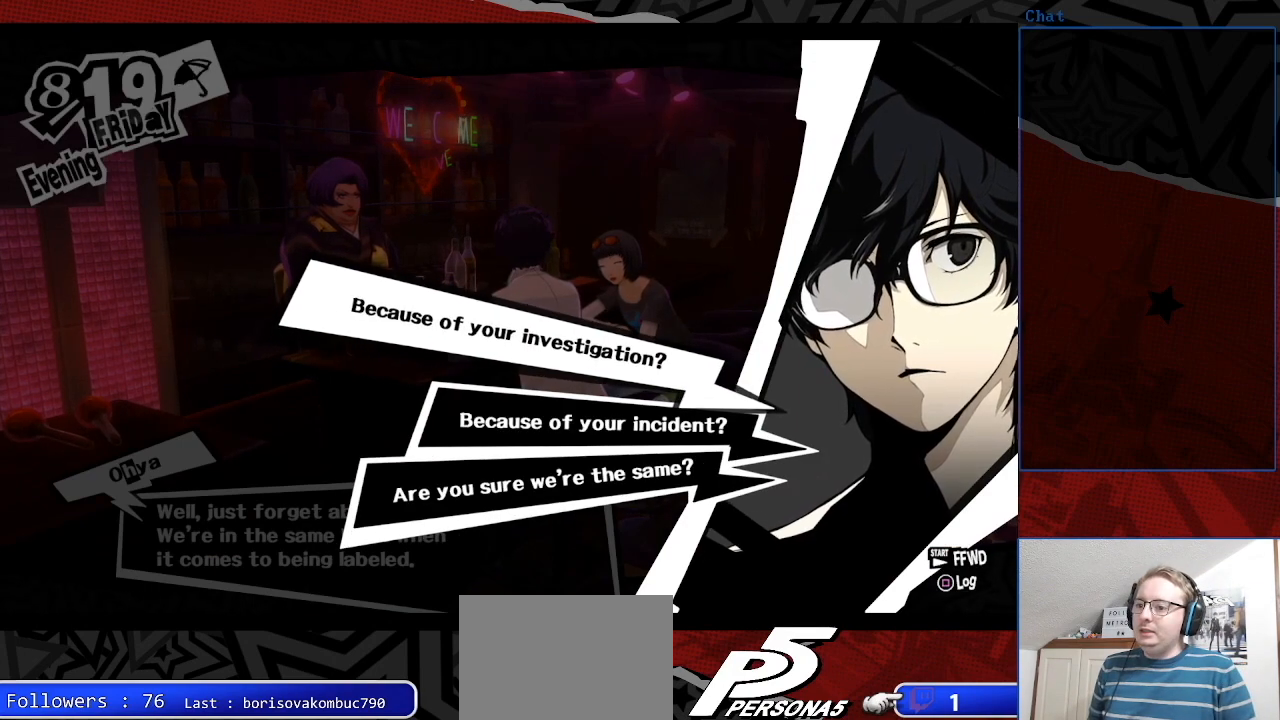
{"buttons": [], "left_stick": "center", "right_stick": "center", "events": []}
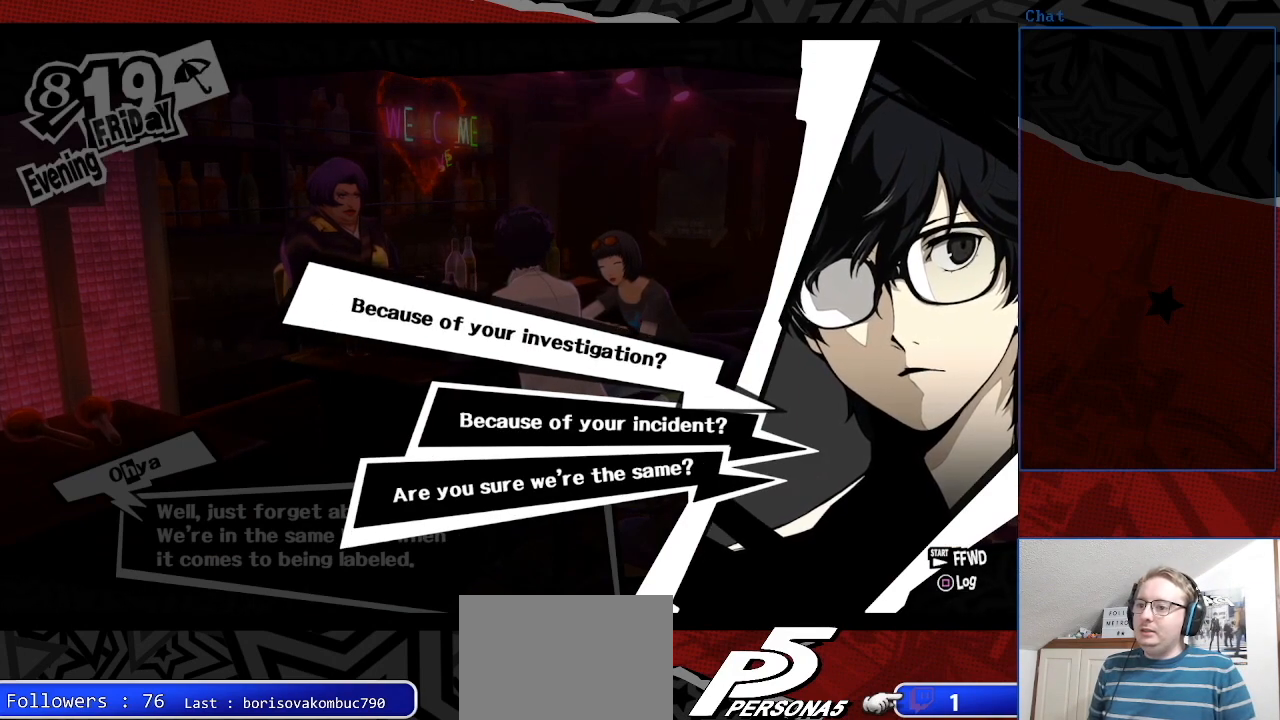
{"buttons": [], "left_stick": "center", "right_stick": "center", "events": []}
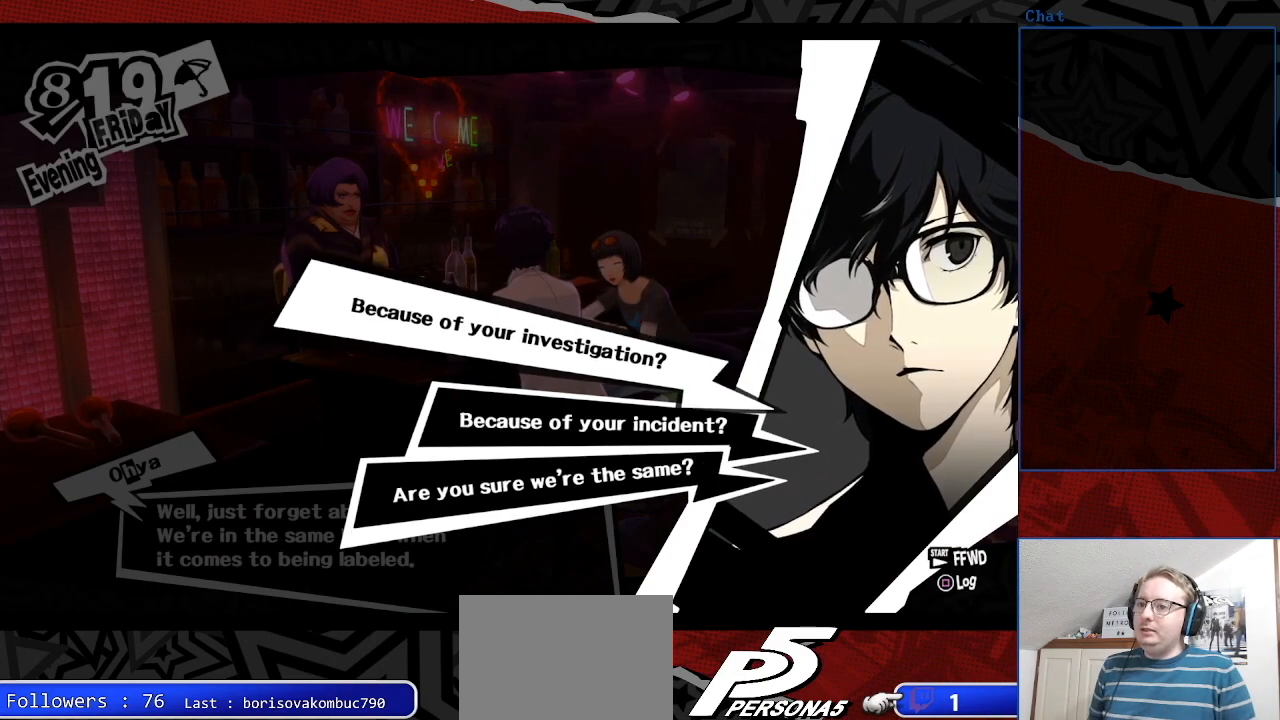
{"buttons": [], "left_stick": "center", "right_stick": "center", "events": [[133, "CROSS", "down"], [300, "CROSS", "up"]]}
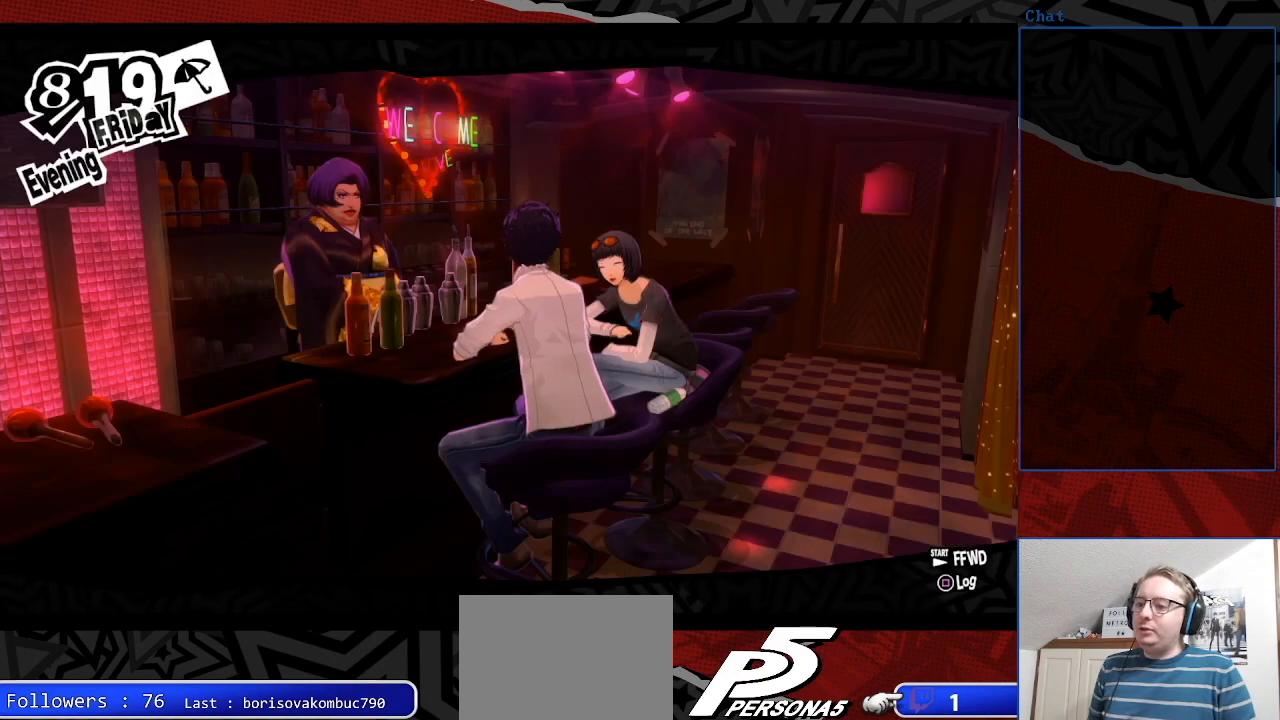
{"buttons": [], "left_stick": "center", "right_stick": "center", "events": []}
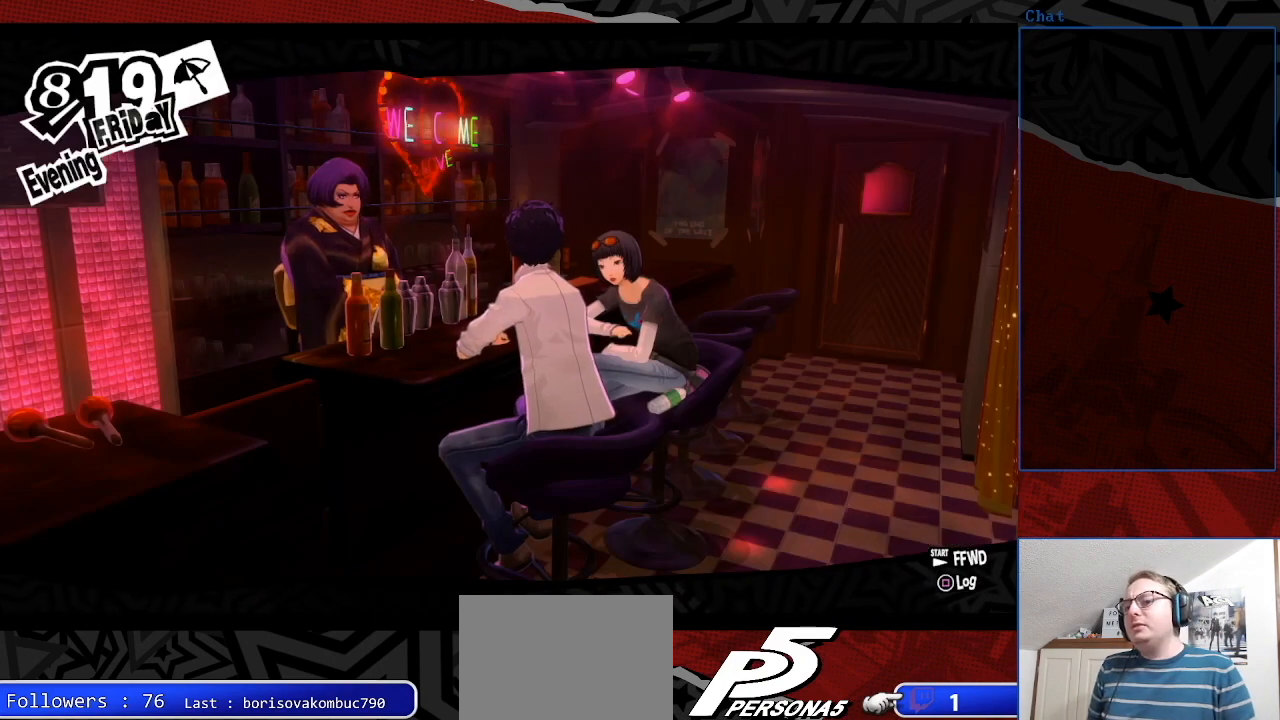
{"buttons": [], "left_stick": "center", "right_stick": "center", "events": []}
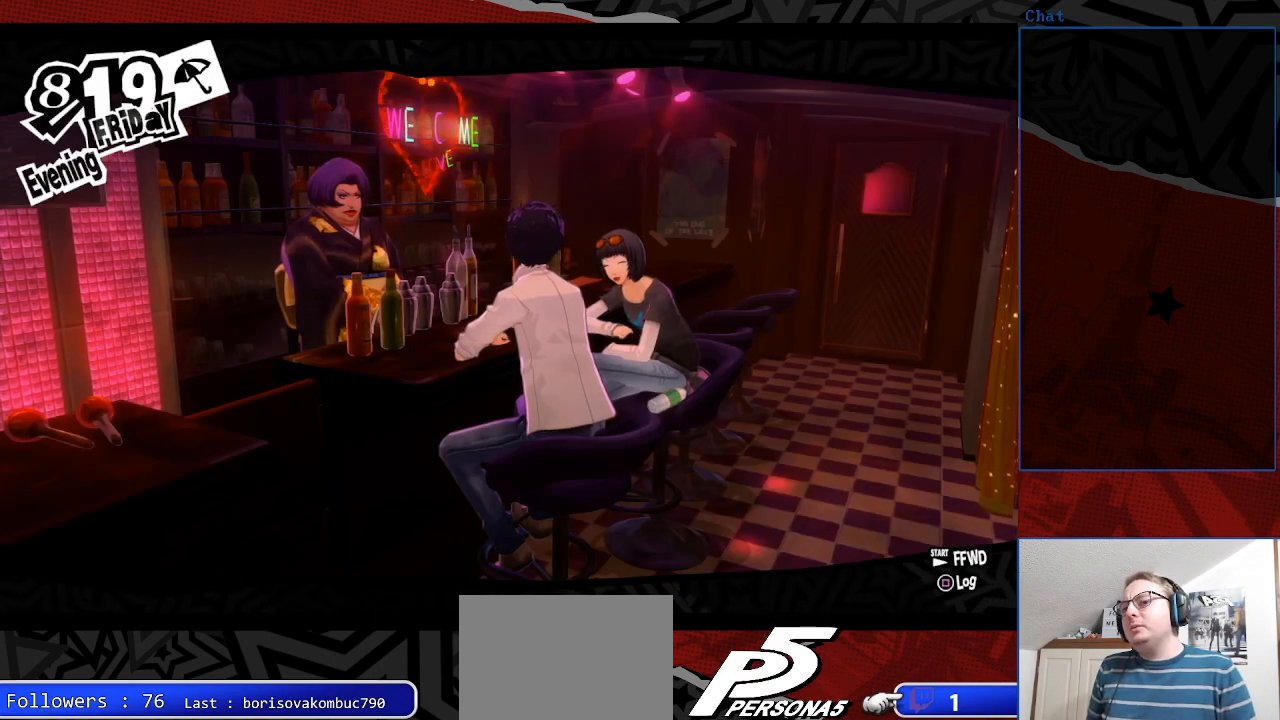
{"buttons": [], "left_stick": "center", "right_stick": "center"}
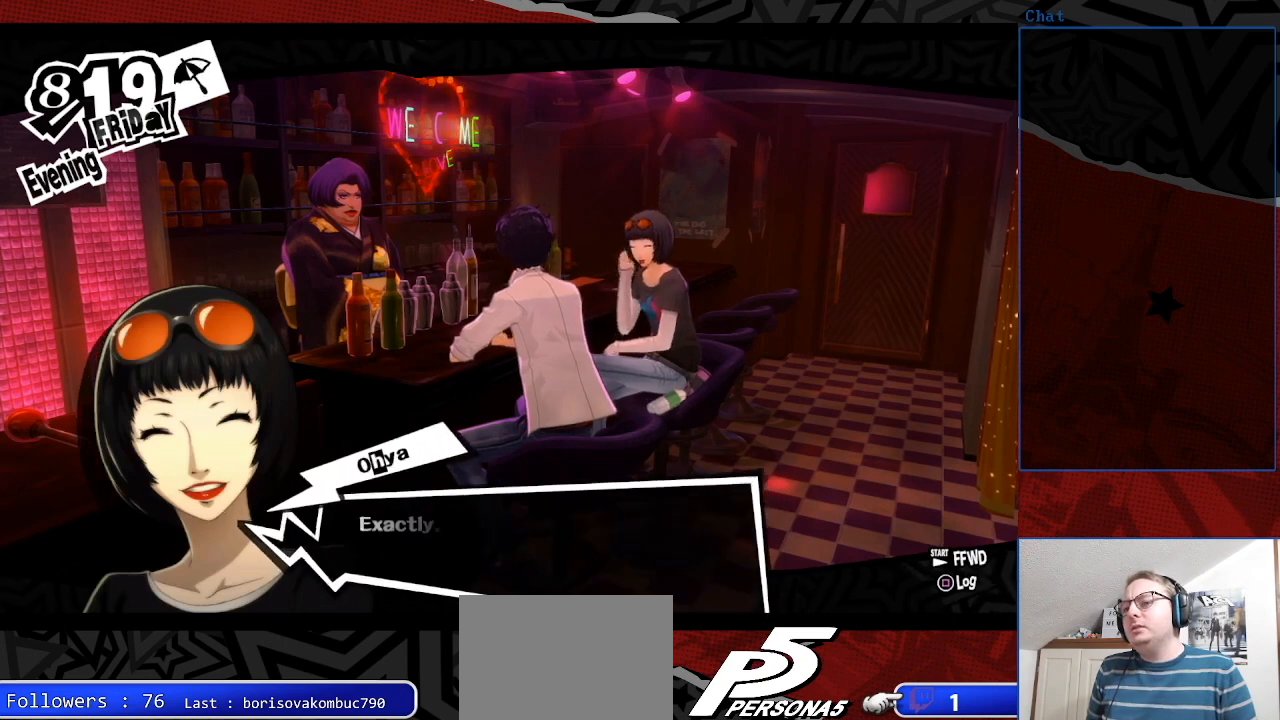
{"buttons": [], "left_stick": "center", "right_stick": "center", "events": []}
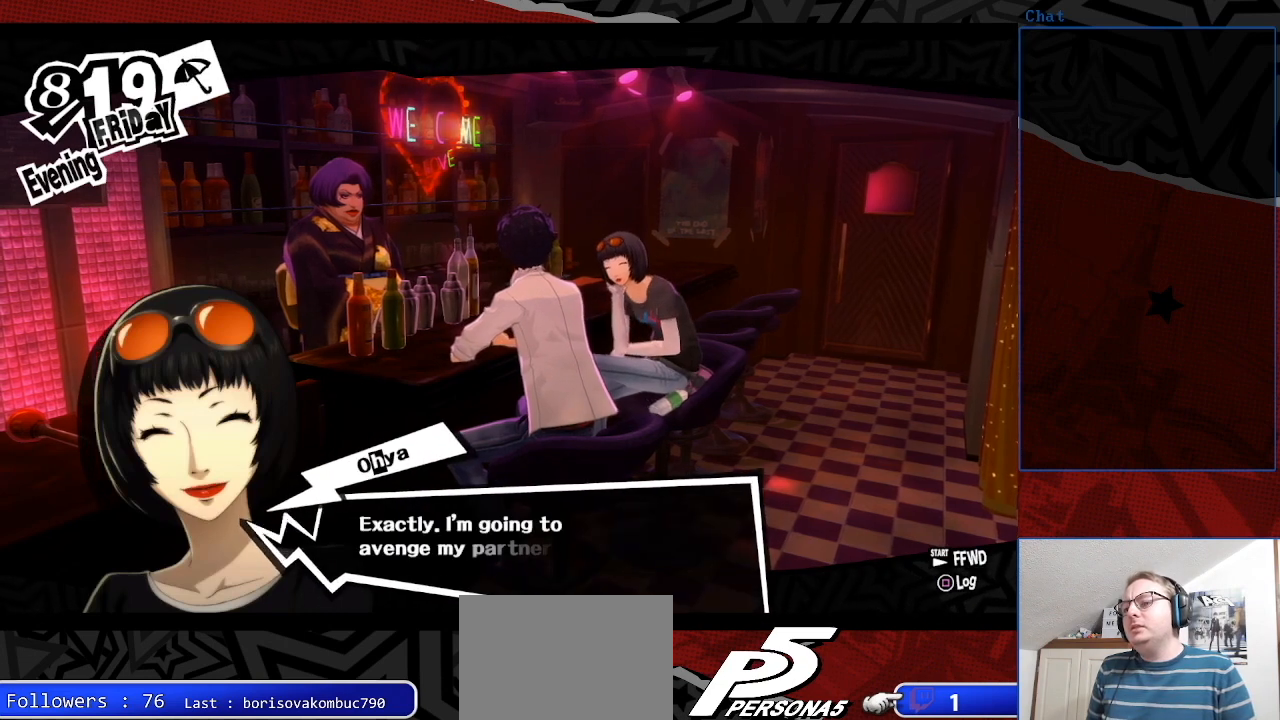
{"buttons": [], "left_stick": "center", "right_stick": "center", "events": []}
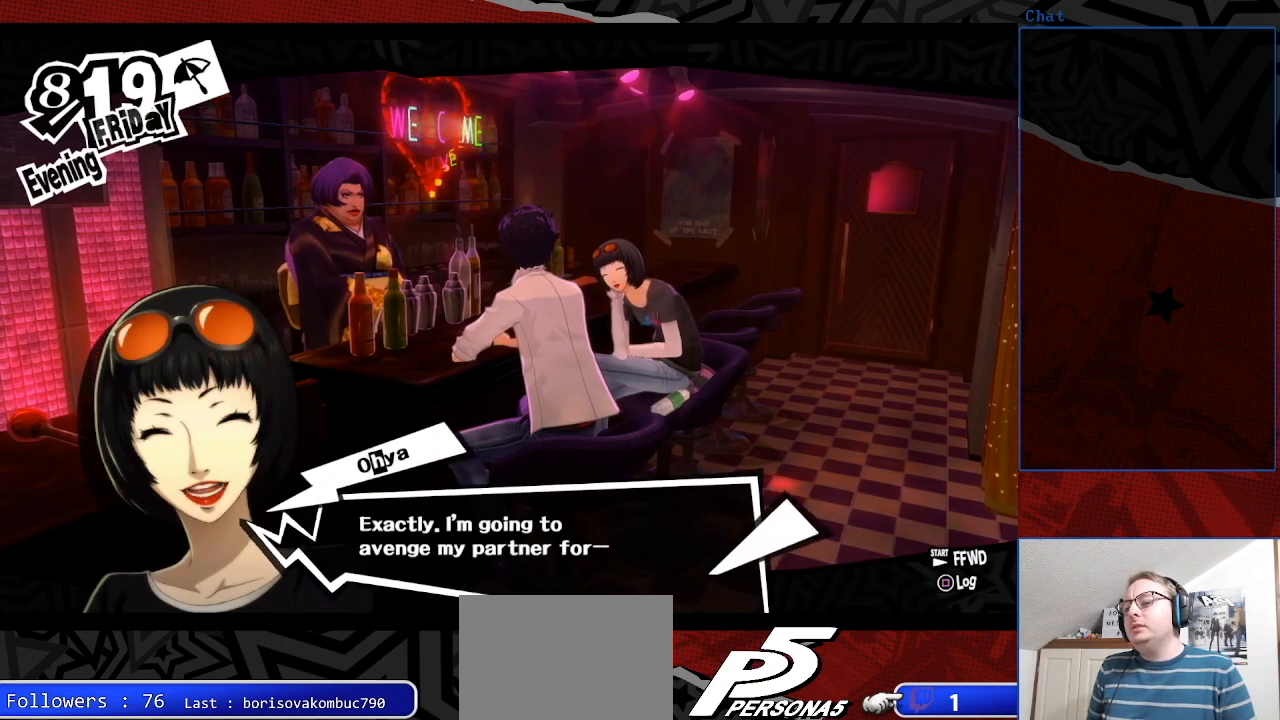
{"buttons": [], "left_stick": "center", "right_stick": "center", "events": [[367, "CROSS", "down"], [500, "CROSS", "up"]]}
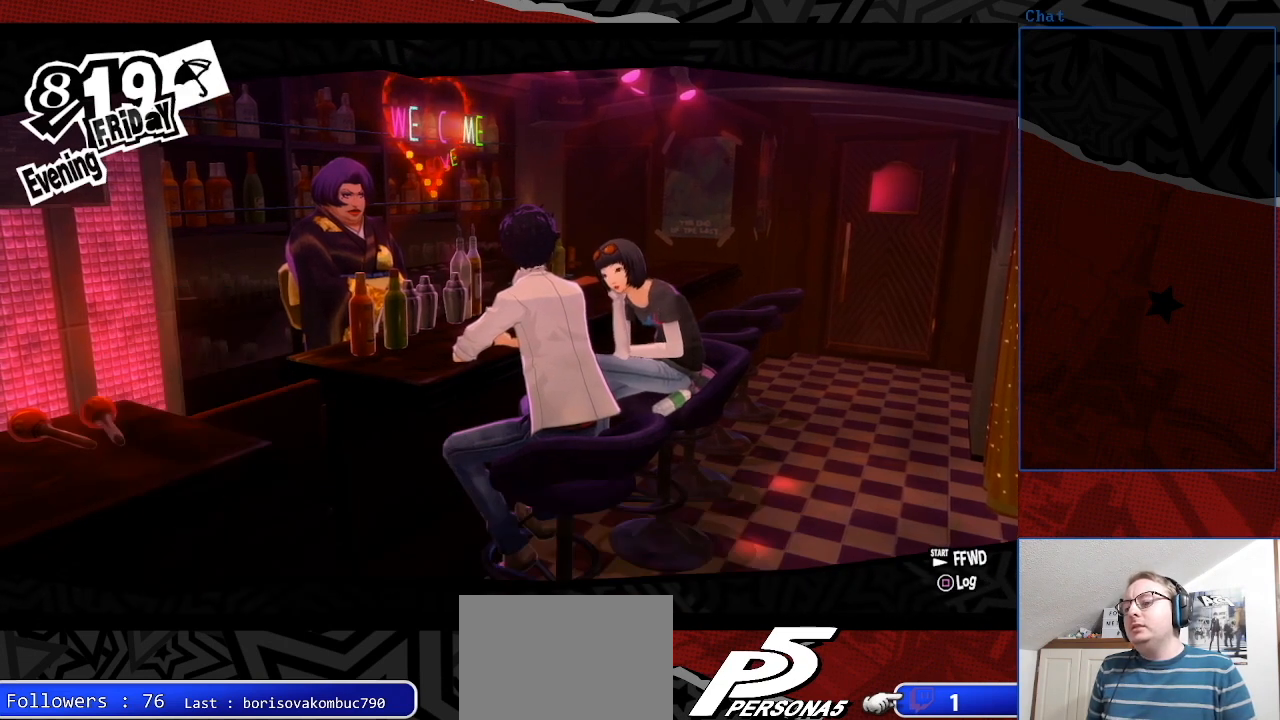
{"buttons": [], "left_stick": "center", "right_stick": "center", "events": []}
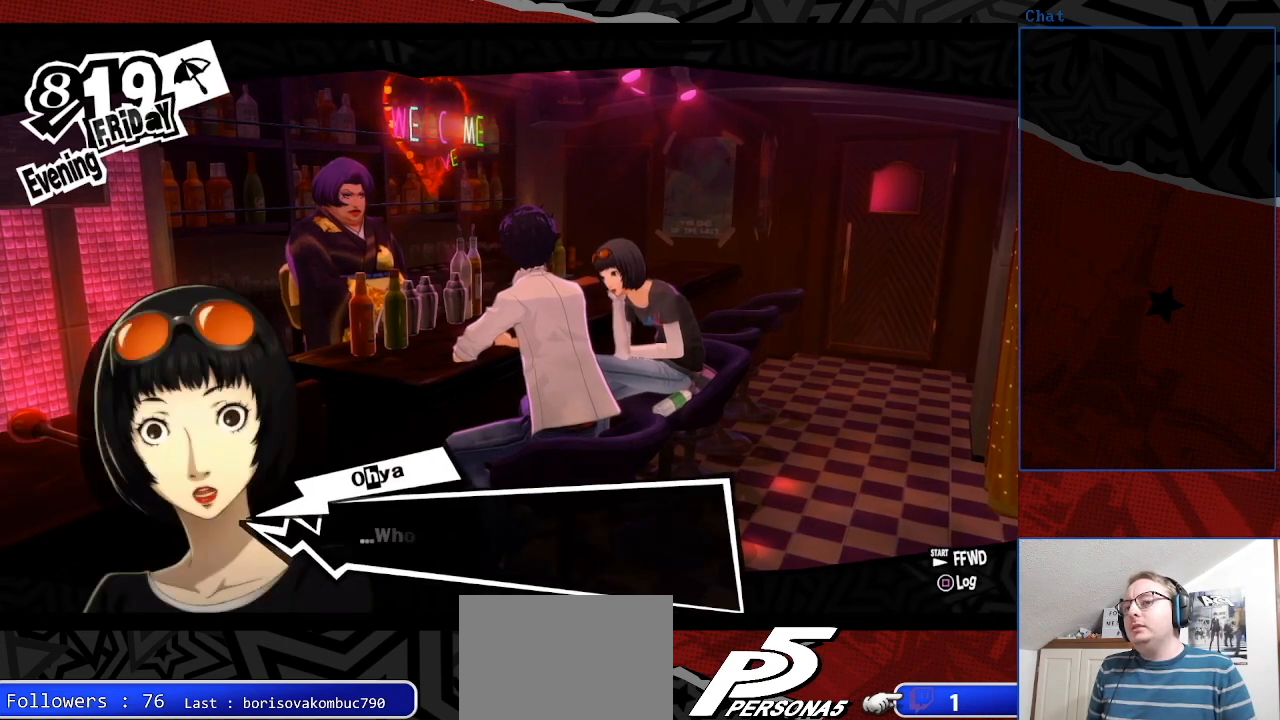
{"buttons": [], "left_stick": "center", "right_stick": "center", "events": []}
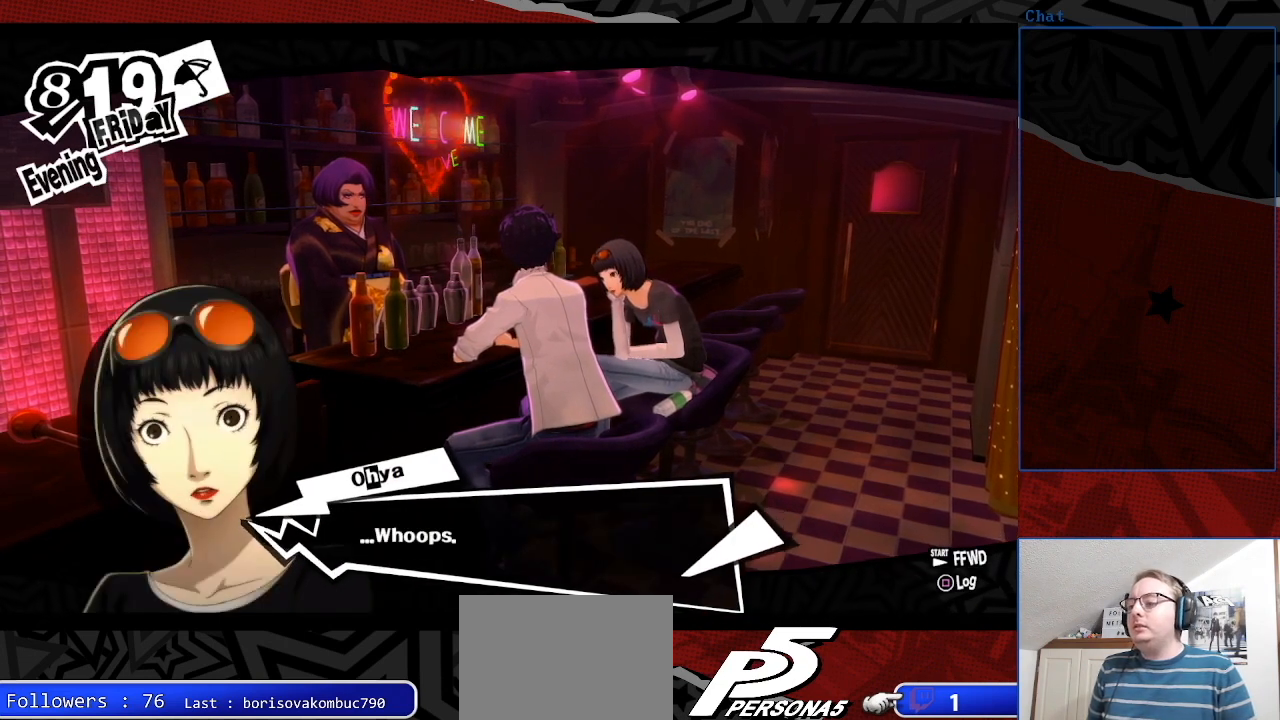
{"buttons": ["CROSS"], "left_stick": "center", "right_stick": "center", "events": [[400, "CROSS", "down"]]}
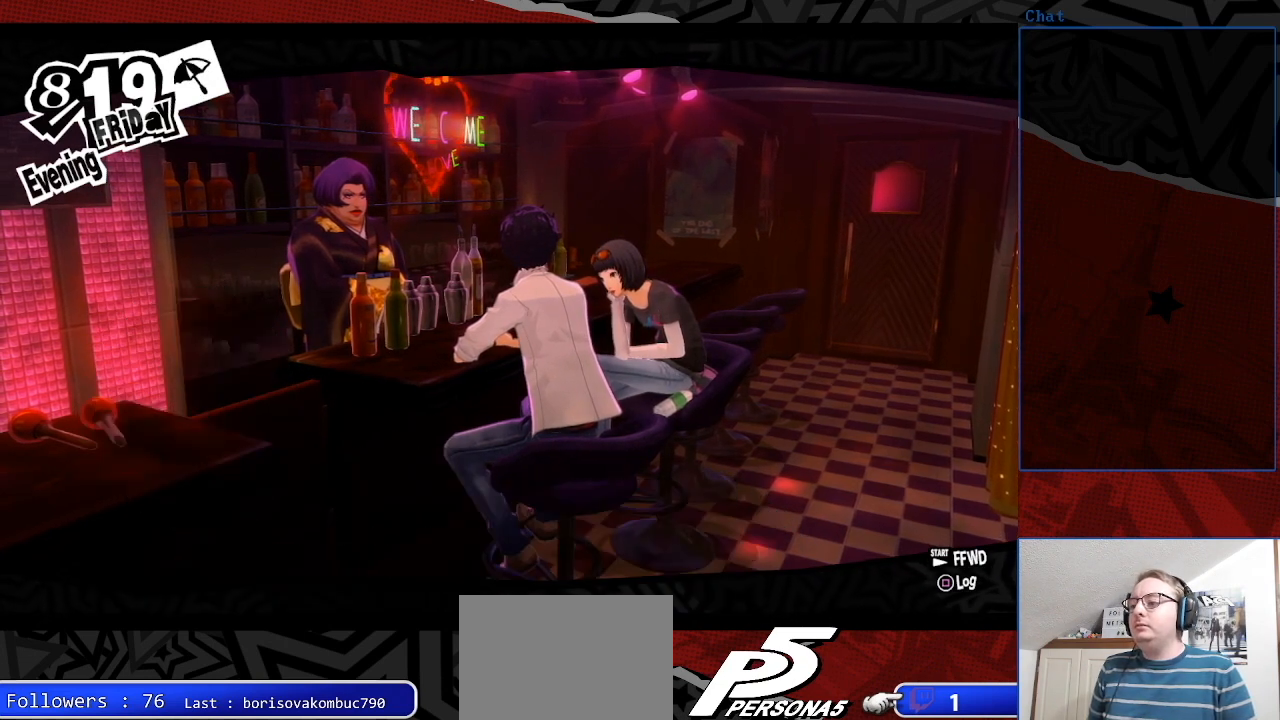
{"buttons": [], "left_stick": "center", "right_stick": "center", "events": [[67, "CROSS", "up"]]}
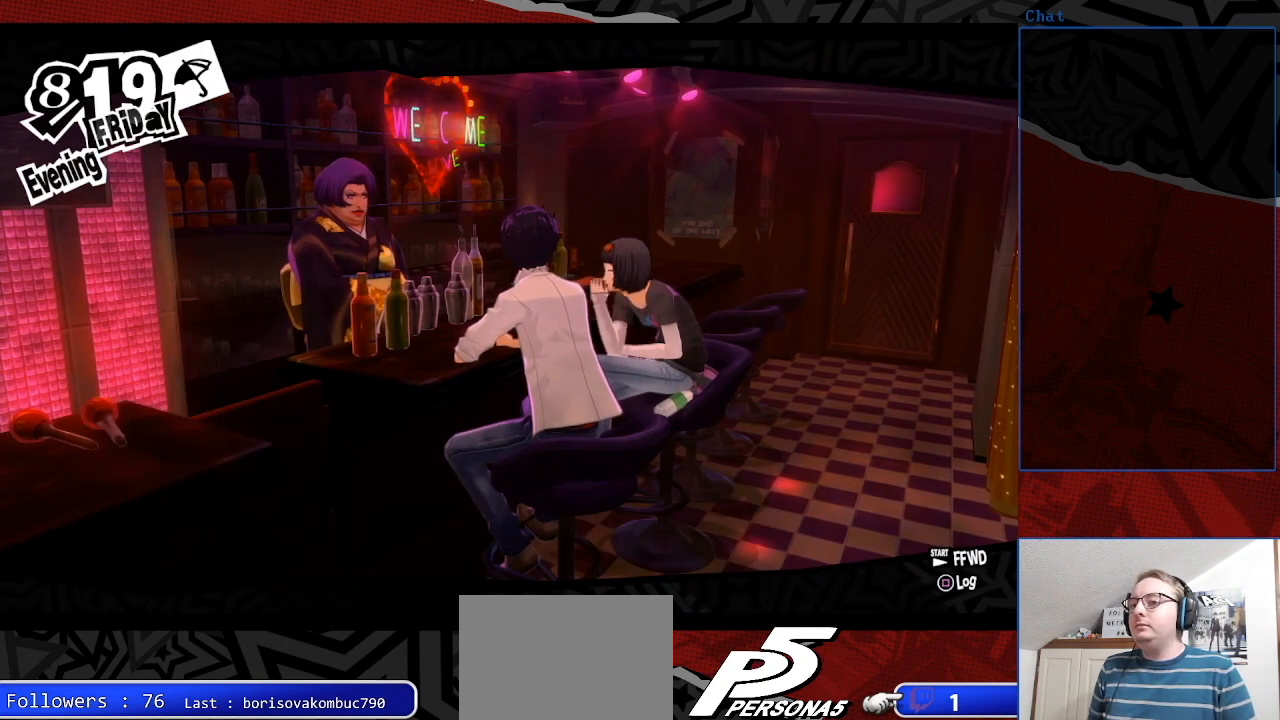
{"buttons": [], "left_stick": "center", "right_stick": "center", "events": []}
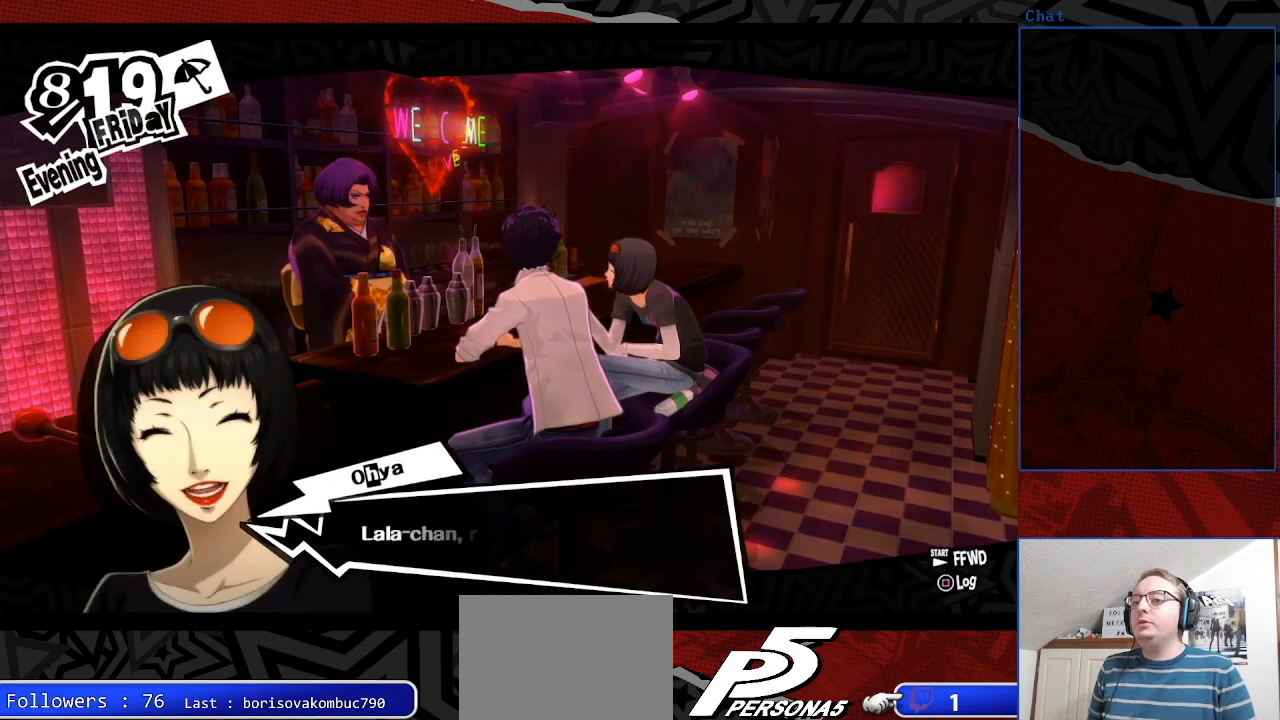
{"buttons": [], "left_stick": "center", "right_stick": "center", "events": []}
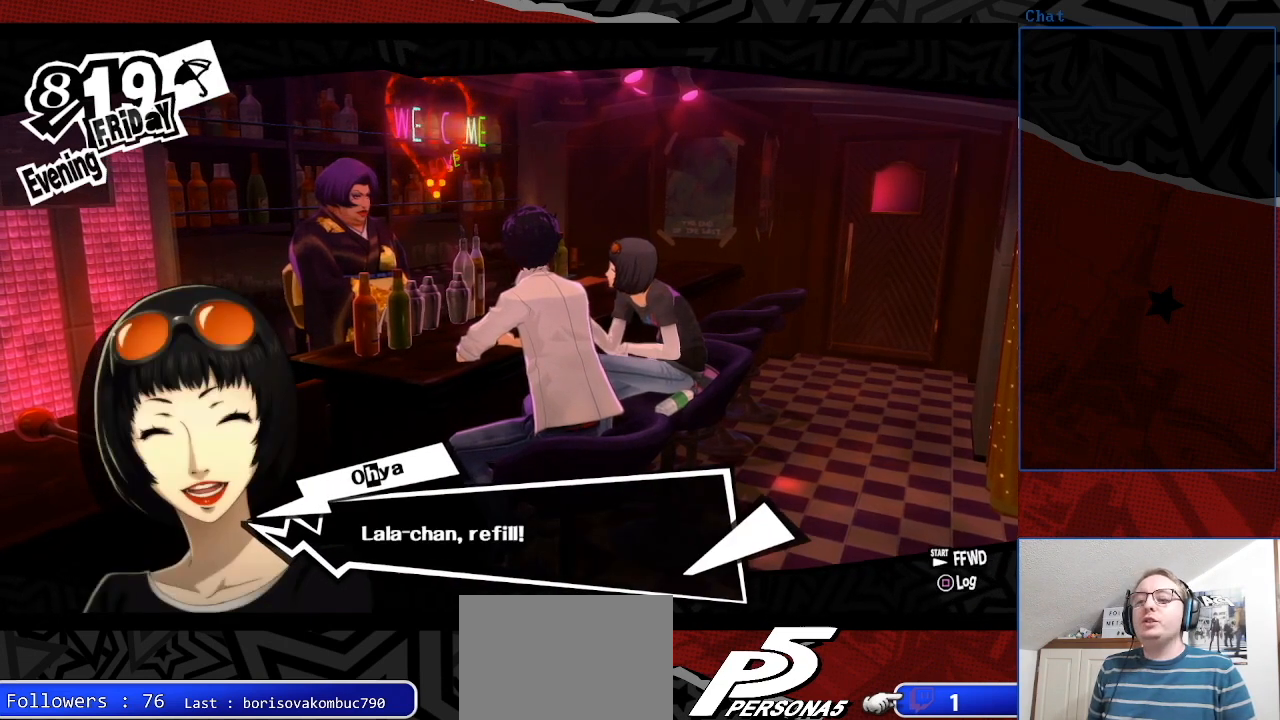
{"buttons": ["CROSS"], "left_stick": "center", "right_stick": "center", "events": [[467, "CROSS", "down"]]}
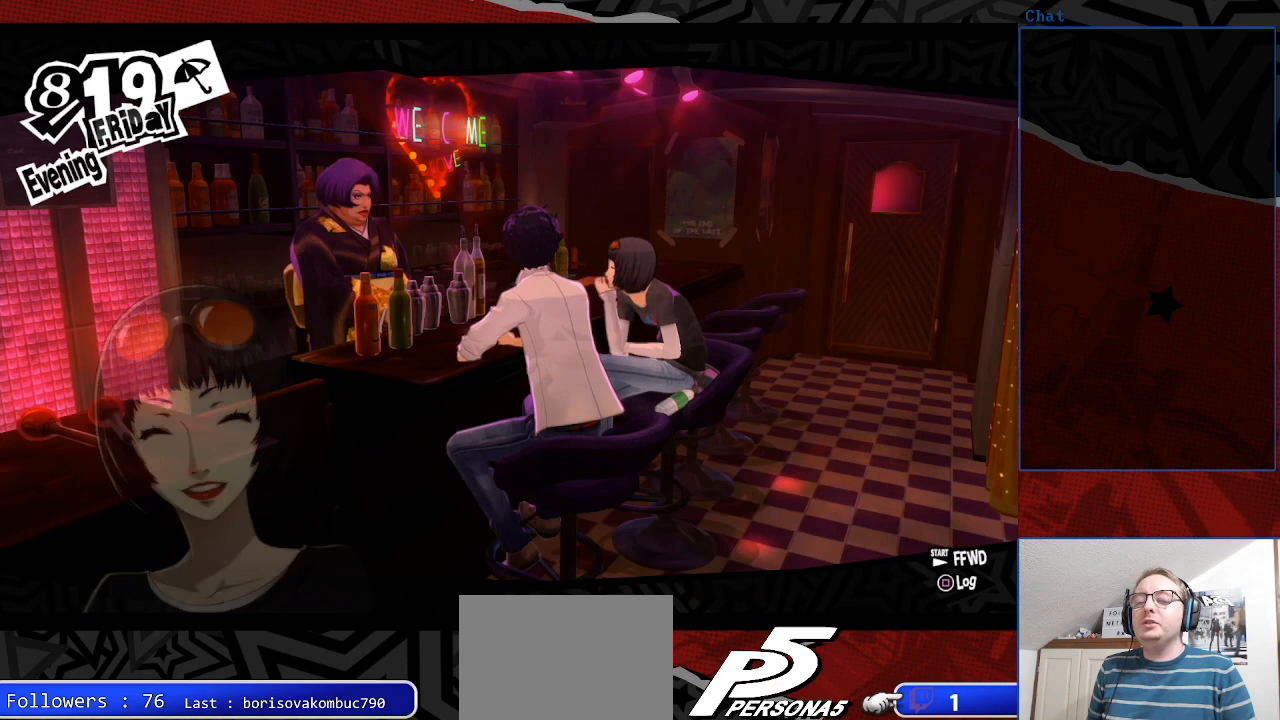
{"buttons": [], "left_stick": "center", "right_stick": "center", "events": [[133, "CROSS", "up"]]}
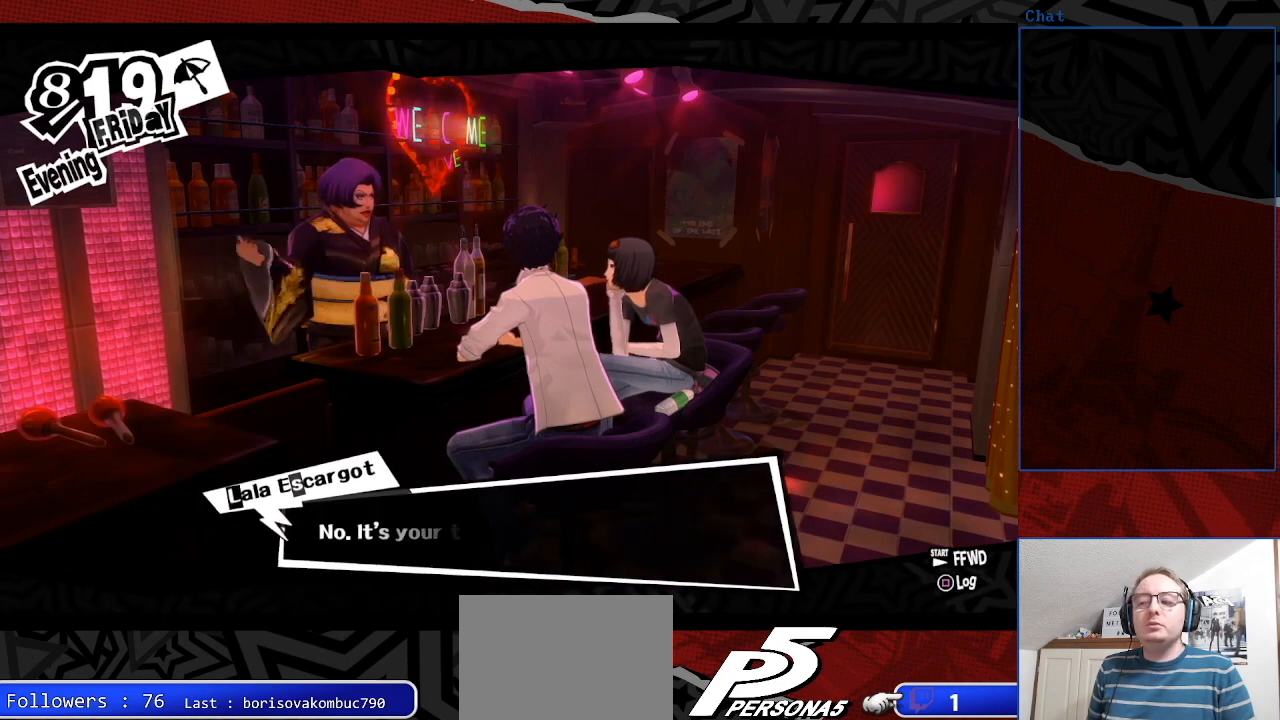
{"buttons": [], "left_stick": "center", "right_stick": "center", "events": []}
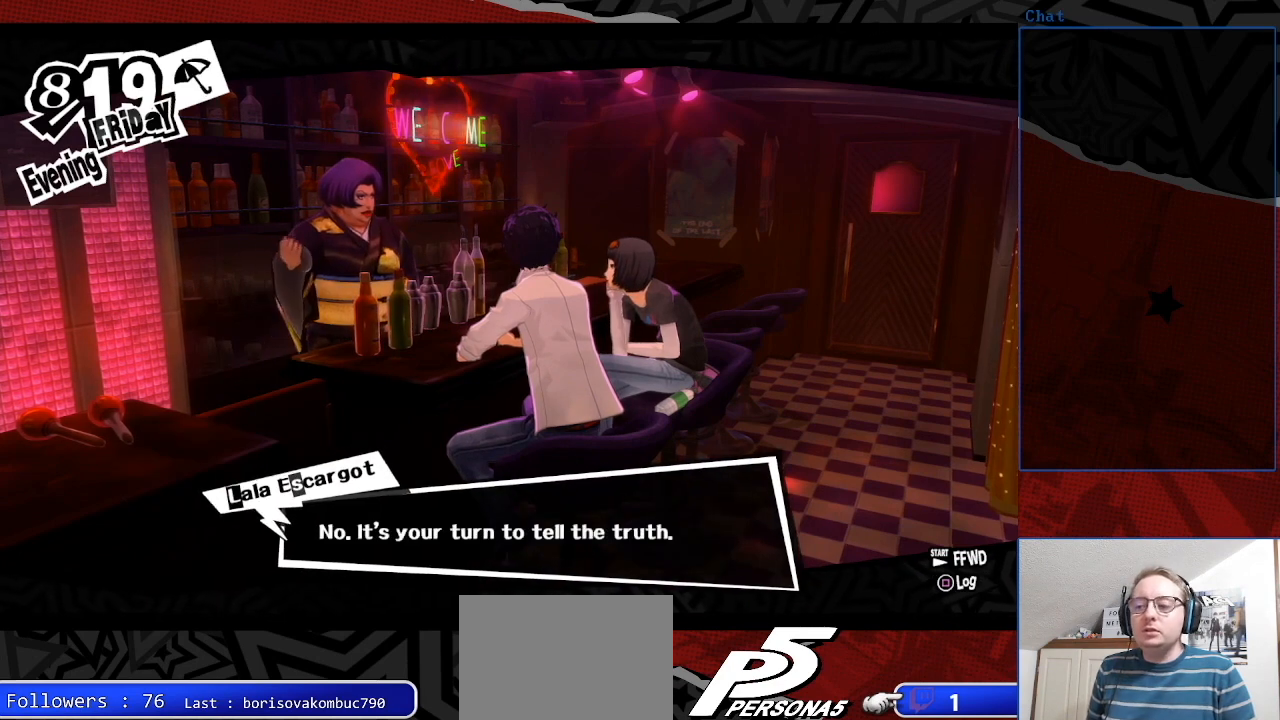
{"buttons": [], "left_stick": "center", "right_stick": "center", "events": []}